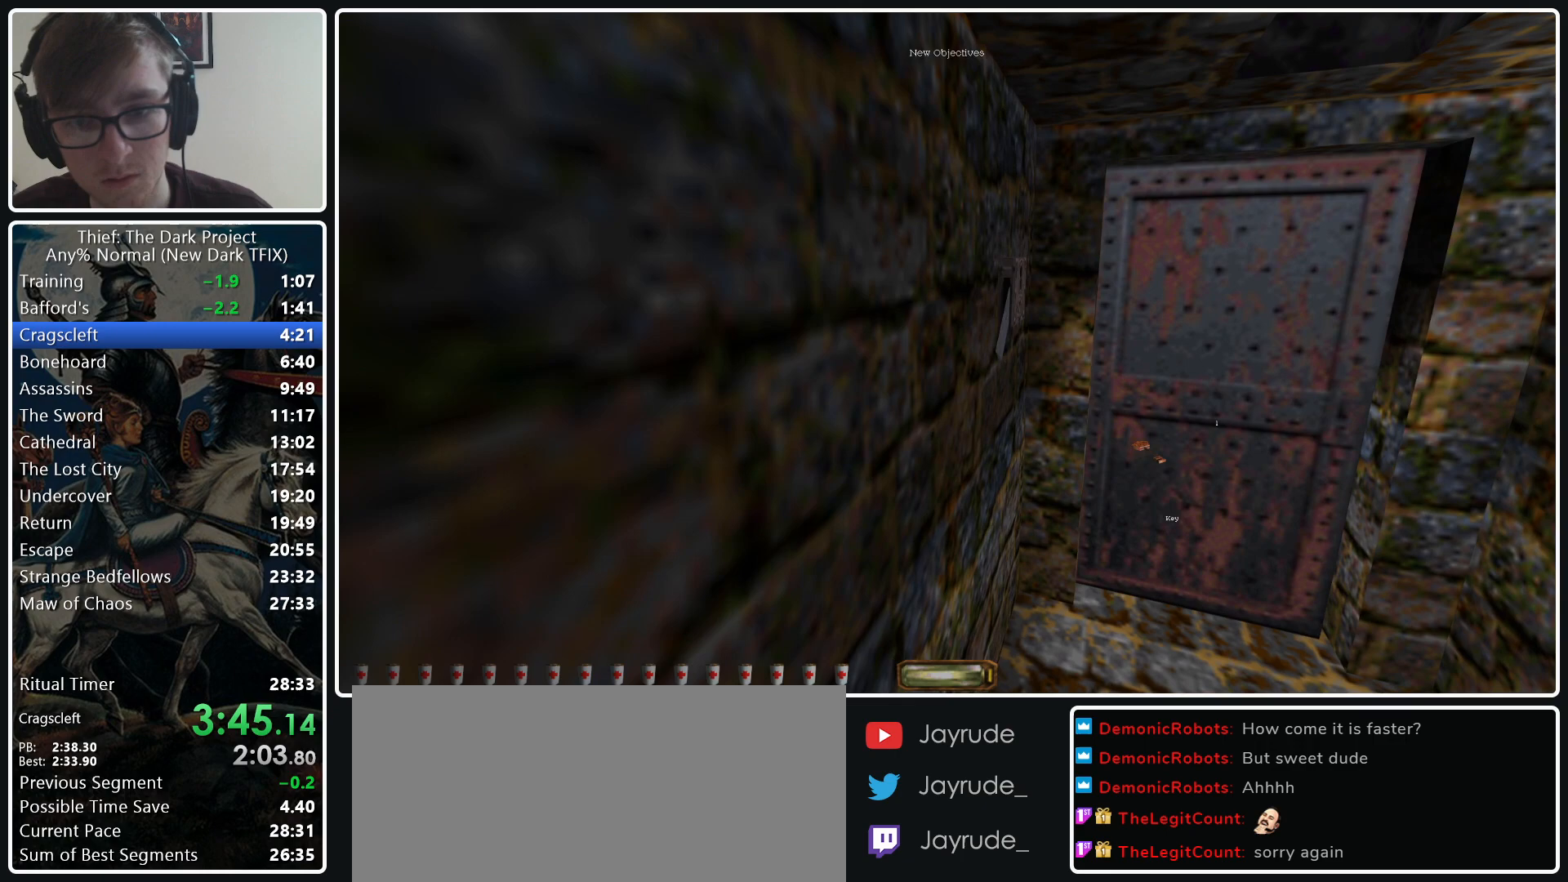
Gameplay with keyboard and mouse; each line is a JSON object with the keys and mouse buttons held at the frame after it. "events" lists presses ("down") and releases ("up") of ".", "/", "0", "1", "2", "3", "4", "5", "6", "7", "8", "9", "a", "alt_l", "alt_r", "b", "backslash", "backspace", "c", "caps_lock", "comma", "ctrl_l", "ctrl_r", "d", "e", "equals", "escape", "f", "f1", "f10", "f11", "f12", "f2", "f3", "f4", "f5", "f6", "f7", "f8", "f9", "g", "h", "i", "j", "k", "l", "lbracket", "m", "minus", "n", "o", "p", "q", "quote", "r", "rbracket", "return", "s", "semicolon", "shift_l", "shift_r", "space", "super_l", "super_r", "t", "tab", "tilde", "u", "v", "w", "x", "y", "z", "mouse_left", "mouse_middle", "mouse_right", "mouse_wheel_up" and "mouse_wheel_down" between this image and that frame as [ms after this image, input, new state], when the widget could be followed in between. "mouse_left", "mouse_middle", "mouse_right", "mouse_wheel_up", "mouse_wheel_down" = the "left", "middle", "right", "wheel_up", "wheel_down" buttons of the "mouse" list. No other keys are recorded. Not read: mouse_move.
{"keys": ["d", "w"], "mouse": [], "events": [[350, "mouse_right", "down"], [433, "mouse_right", "up"]]}
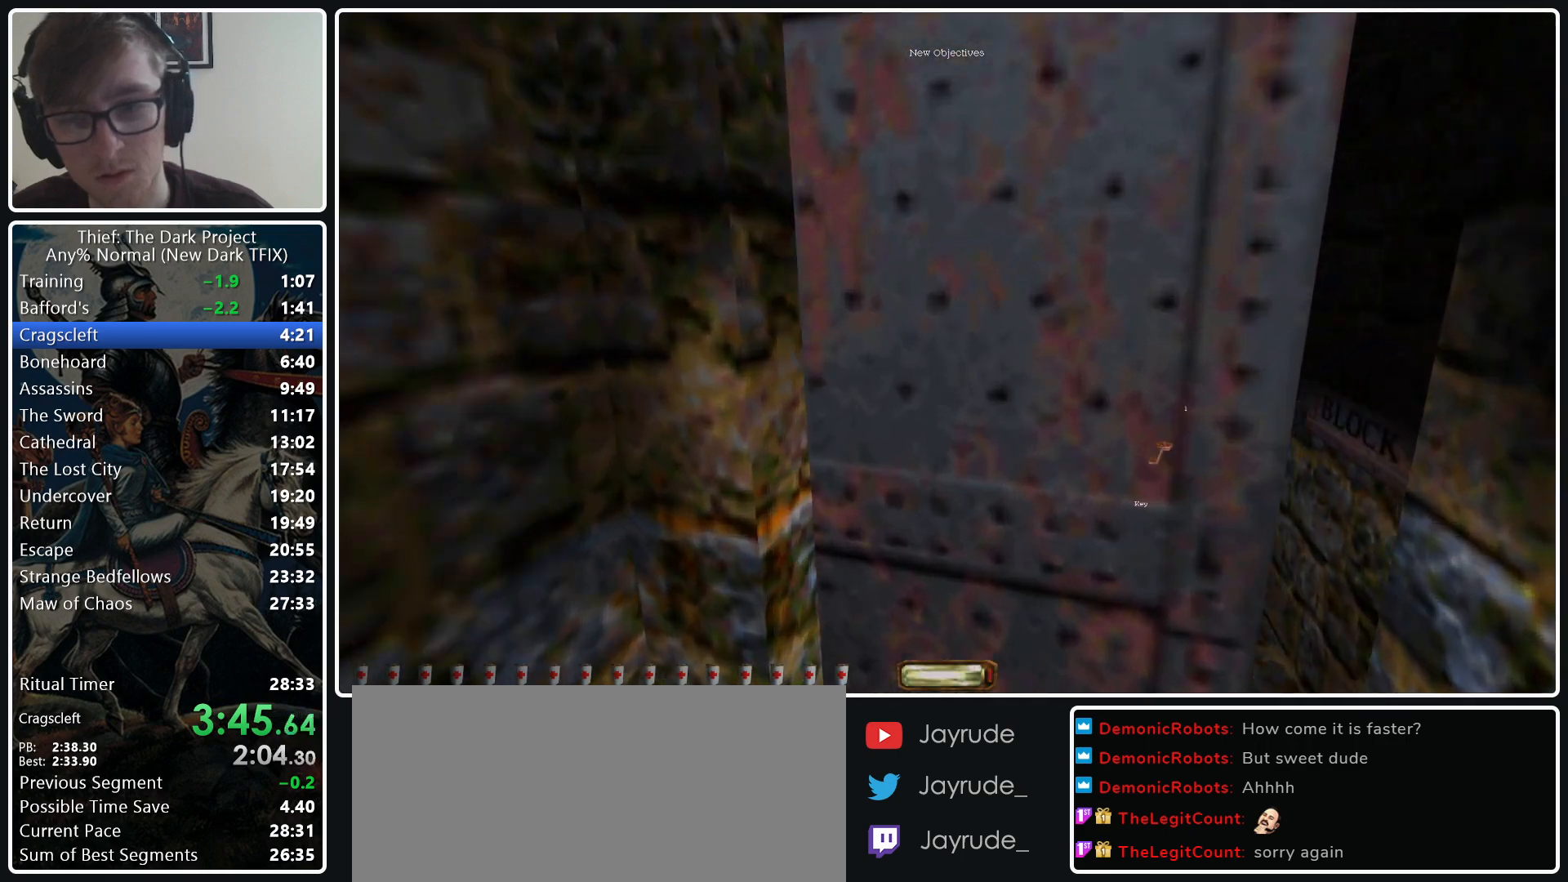
{"keys": ["d", "w"], "mouse": [], "events": []}
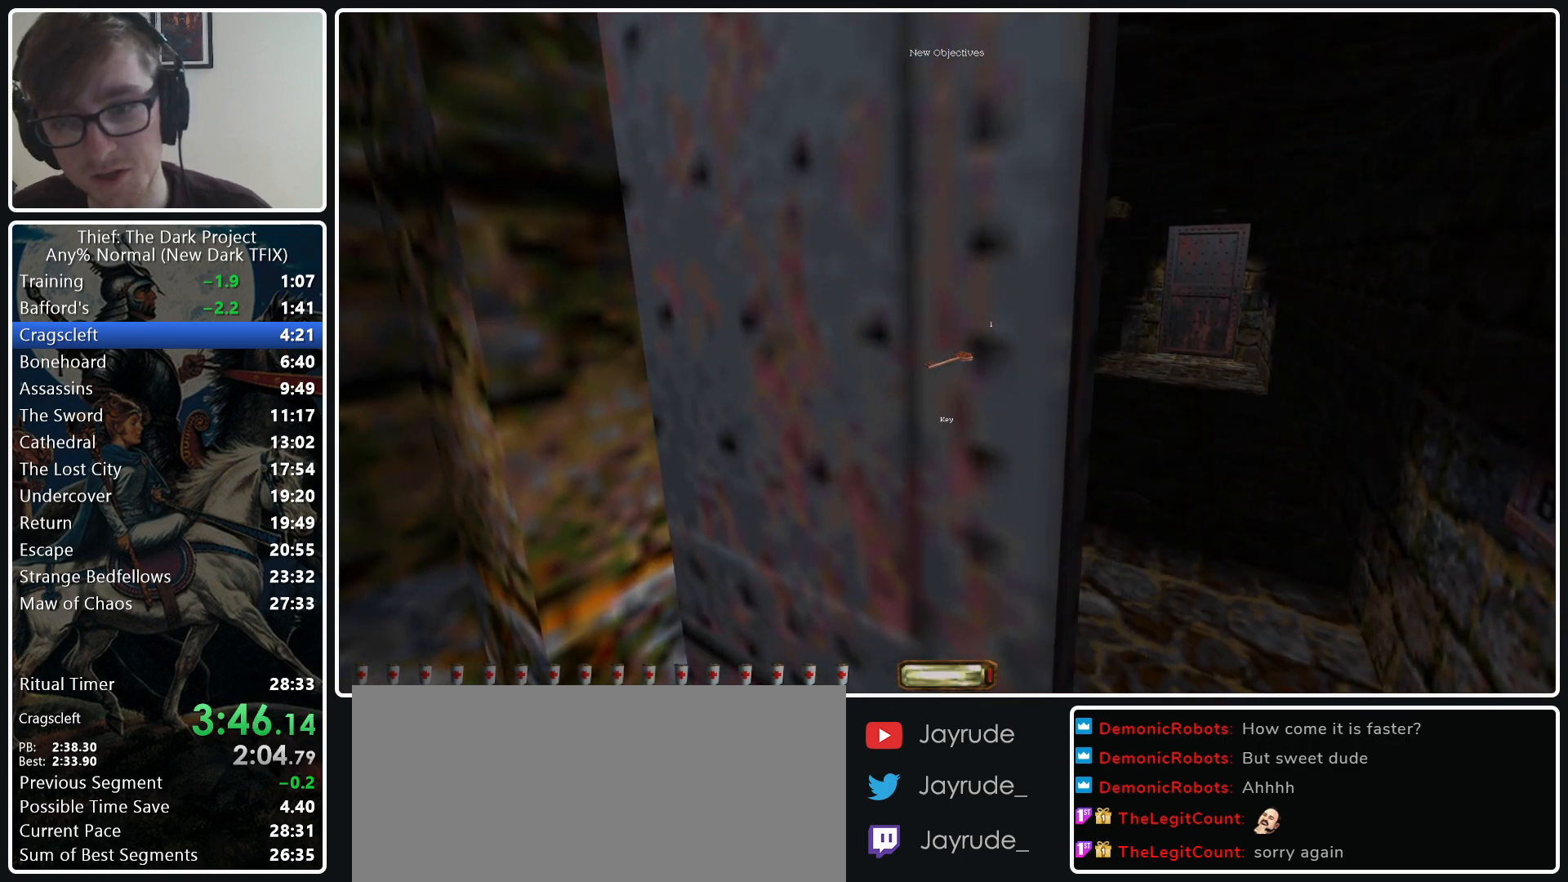
{"keys": ["d", "w"], "mouse": [], "events": []}
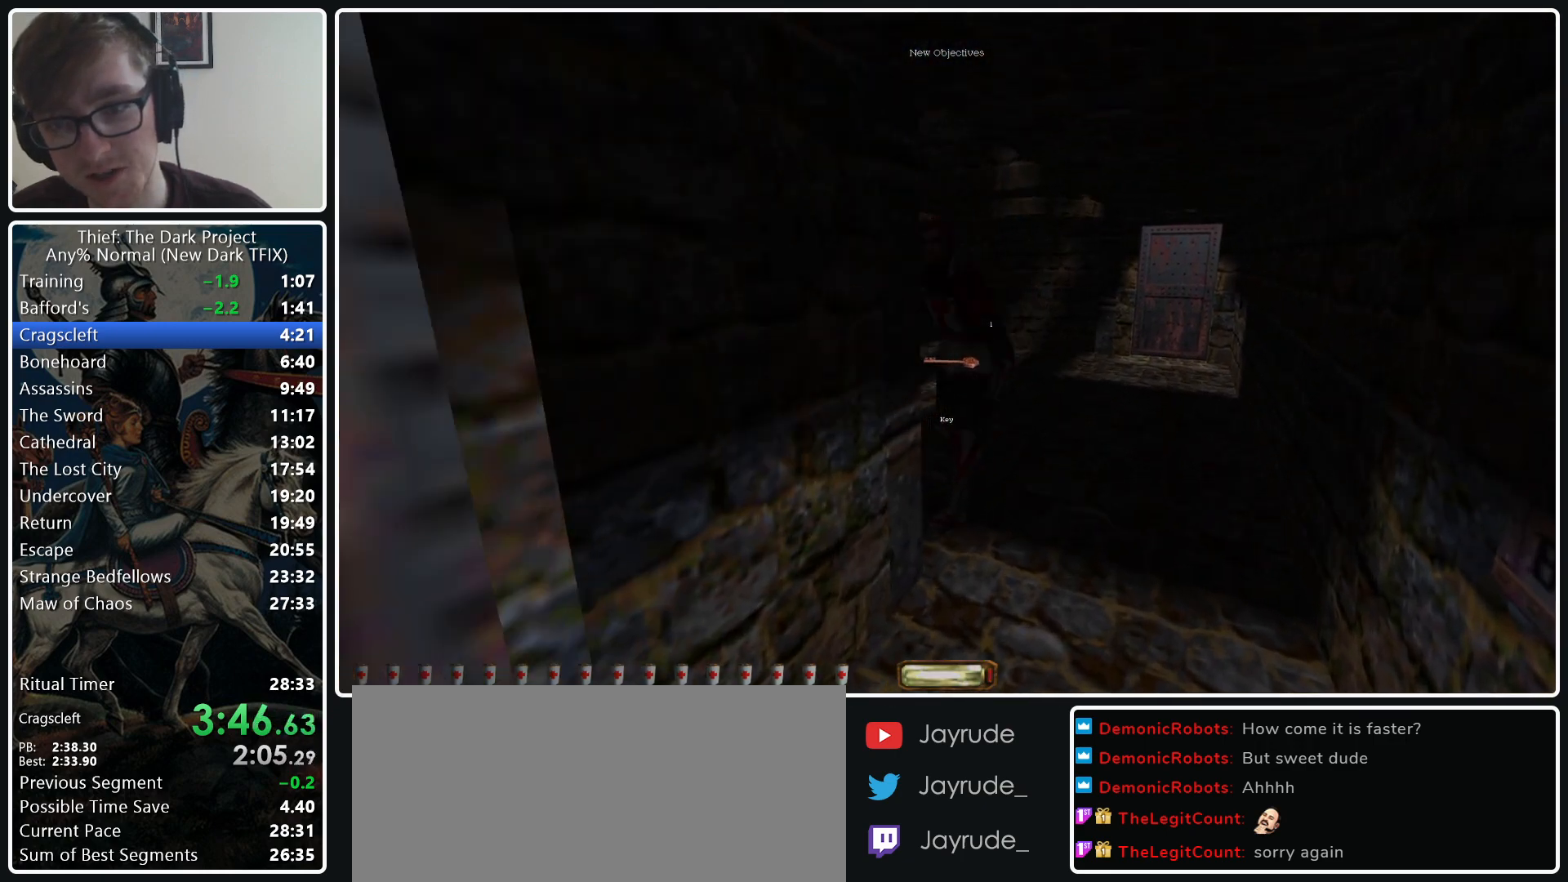
{"keys": ["w"], "mouse": [], "events": [[300, "mouse_wheel_down", "down"], [400, "mouse_wheel_down", "up"], [433, "d", "up"]]}
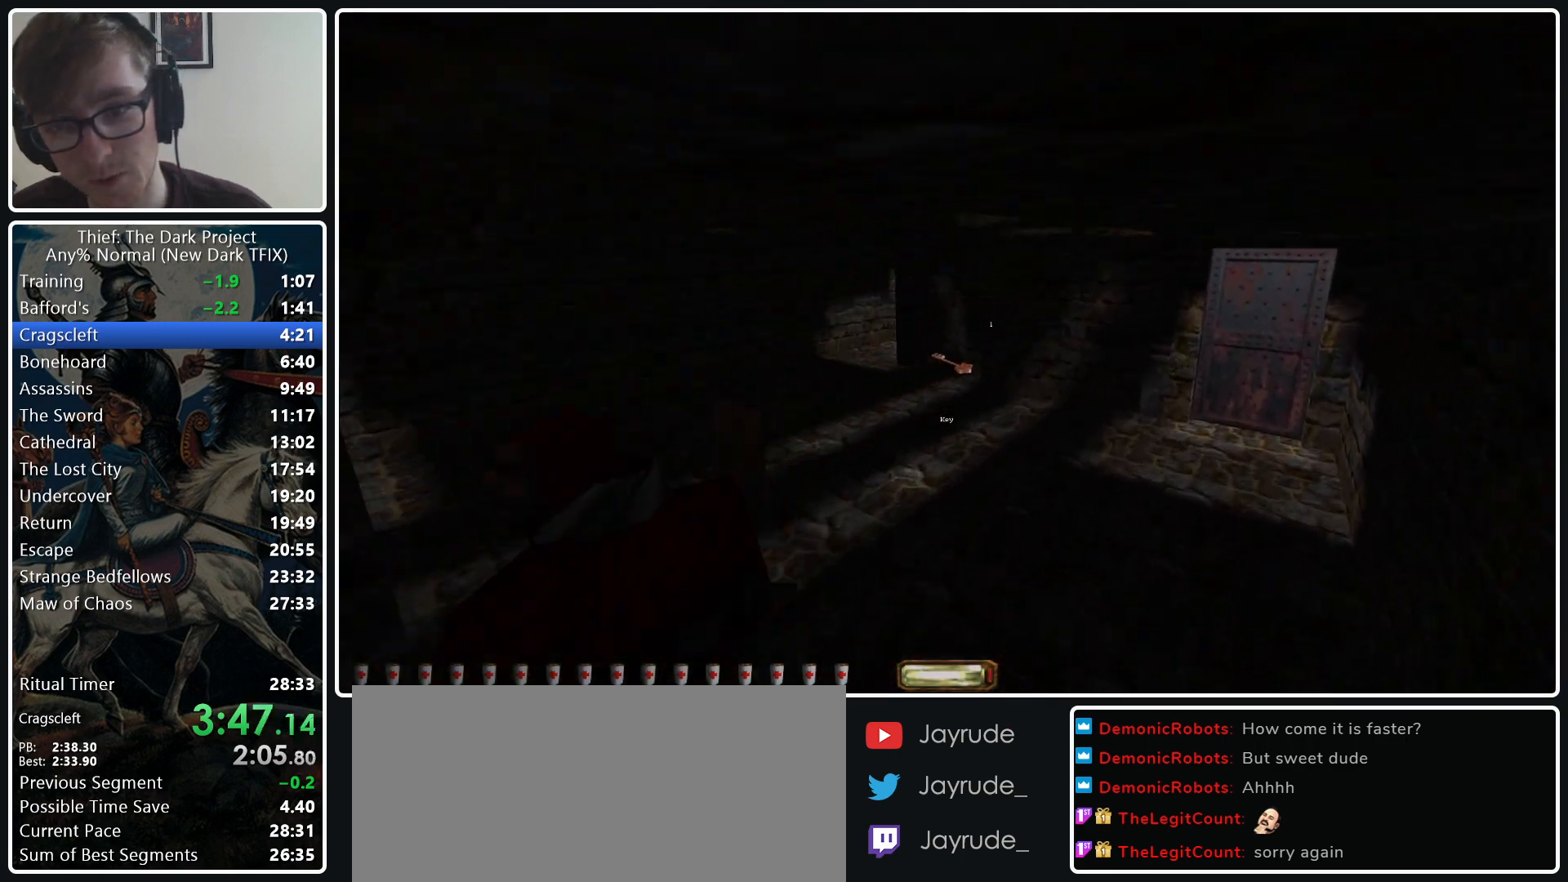
{"keys": ["a", "w"], "mouse": [], "events": [[133, "a", "down"]]}
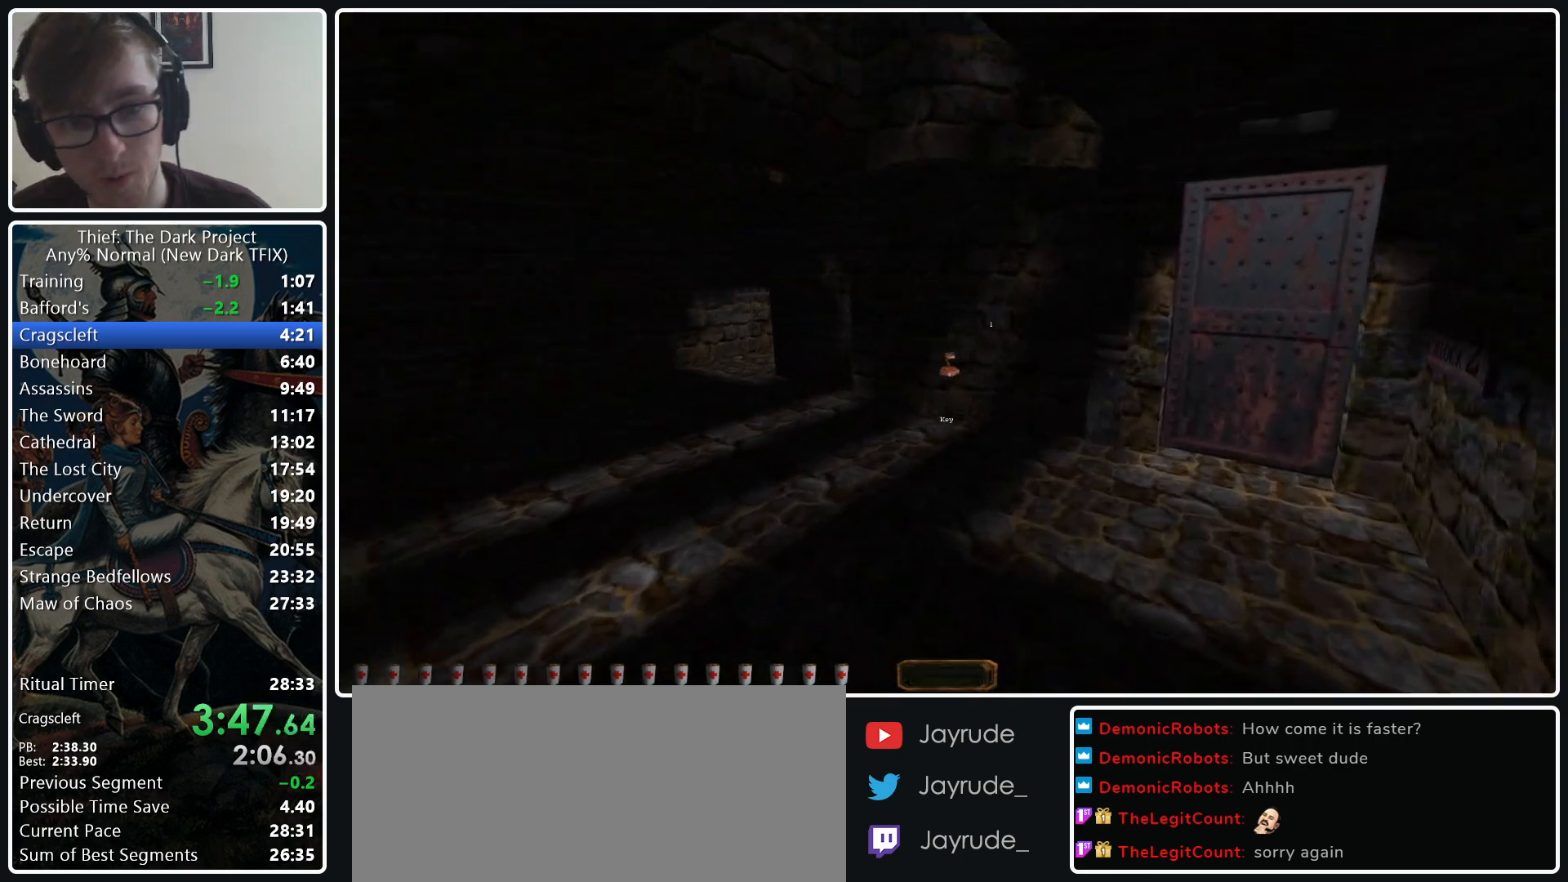
{"keys": ["a", "w"], "mouse": [], "events": [[150, "mouse_wheel_down", "down"], [333, "mouse_wheel_down", "up"]]}
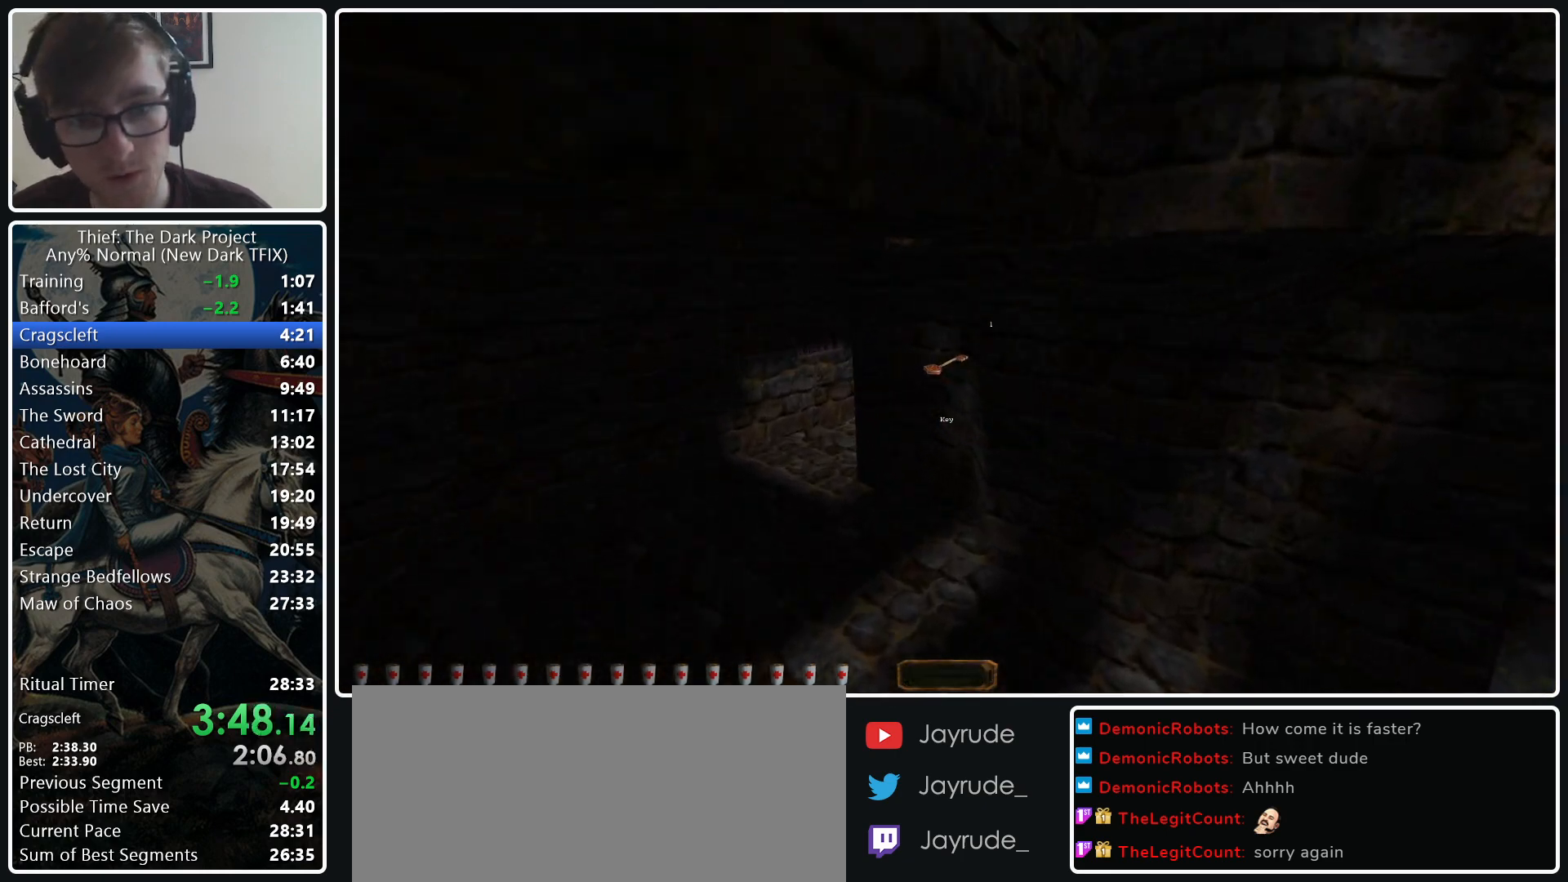
{"keys": ["a", "w"], "mouse": [], "events": []}
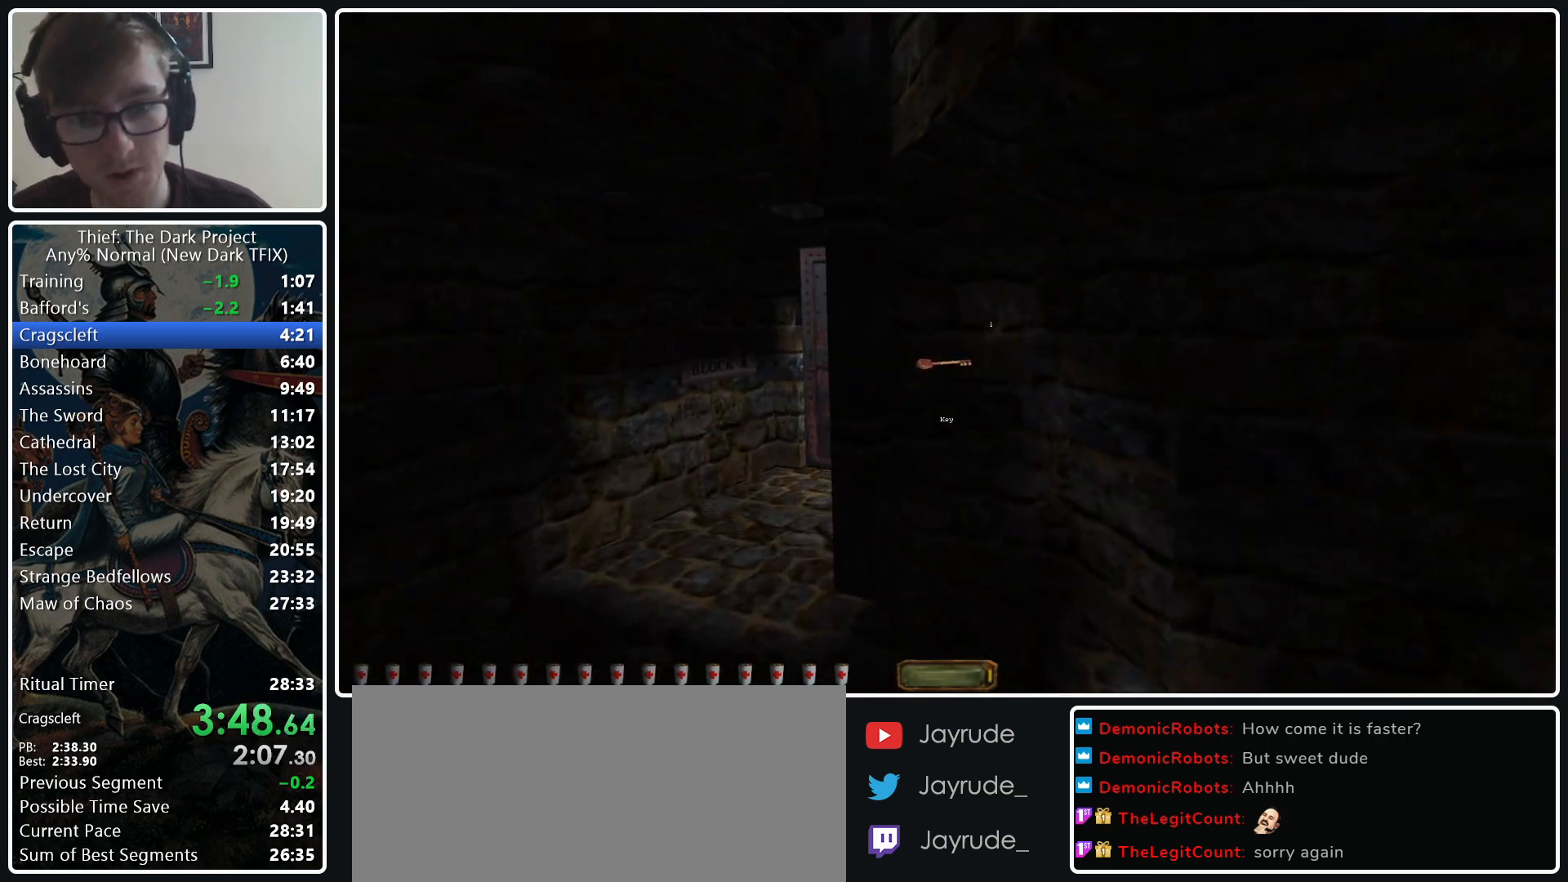
{"keys": ["a", "w"], "mouse": [], "events": []}
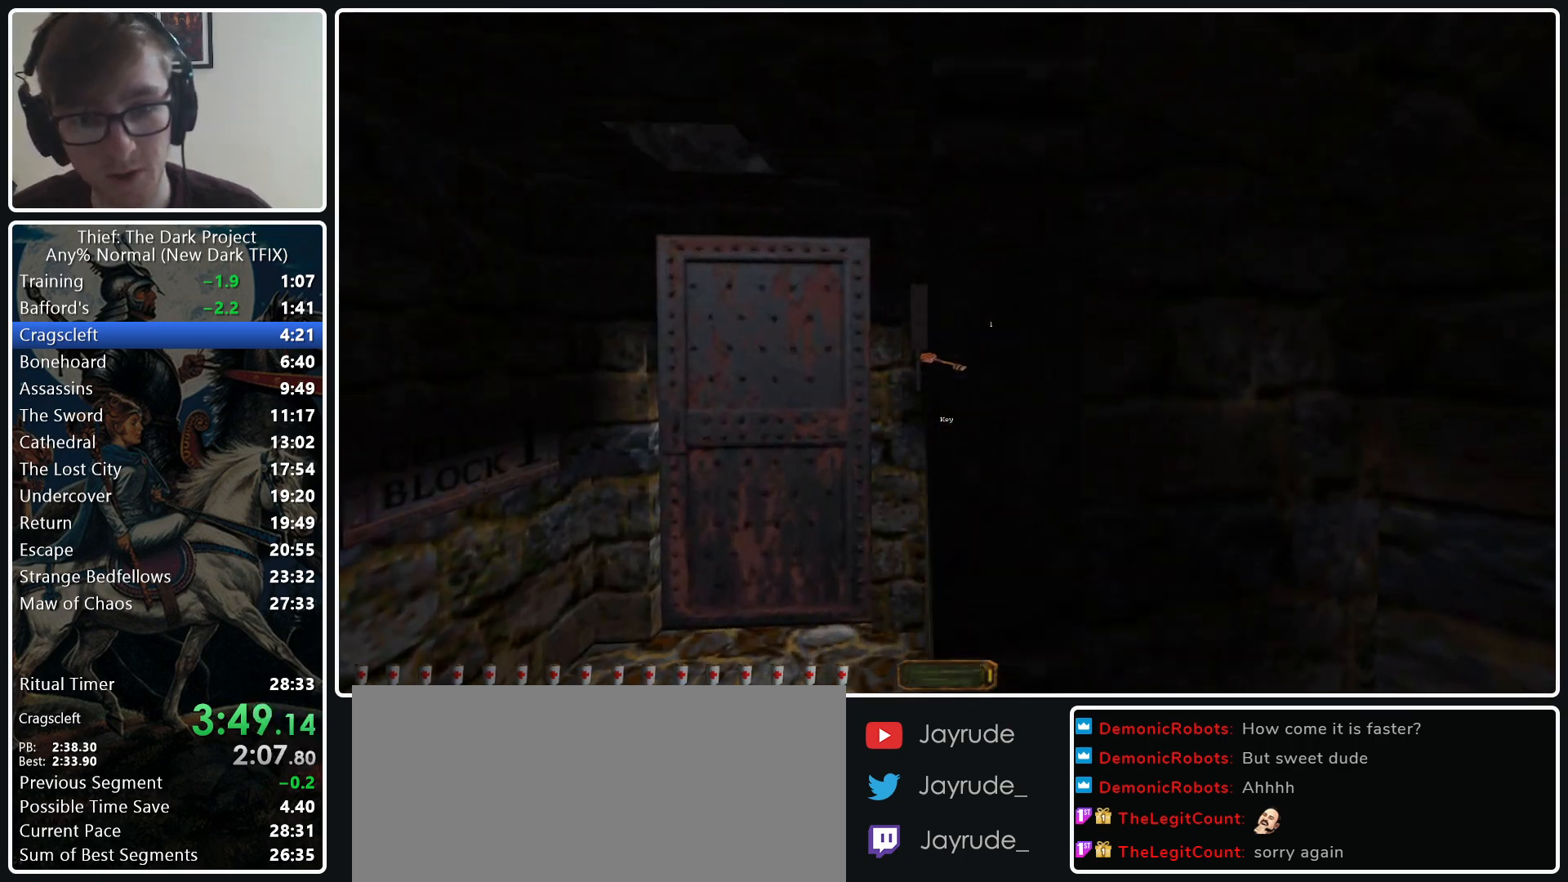
{"keys": [], "mouse": [], "events": [[50, "mouse_right", "down"], [150, "mouse_right", "up"], [383, "w", "up"], [433, "a", "up"]]}
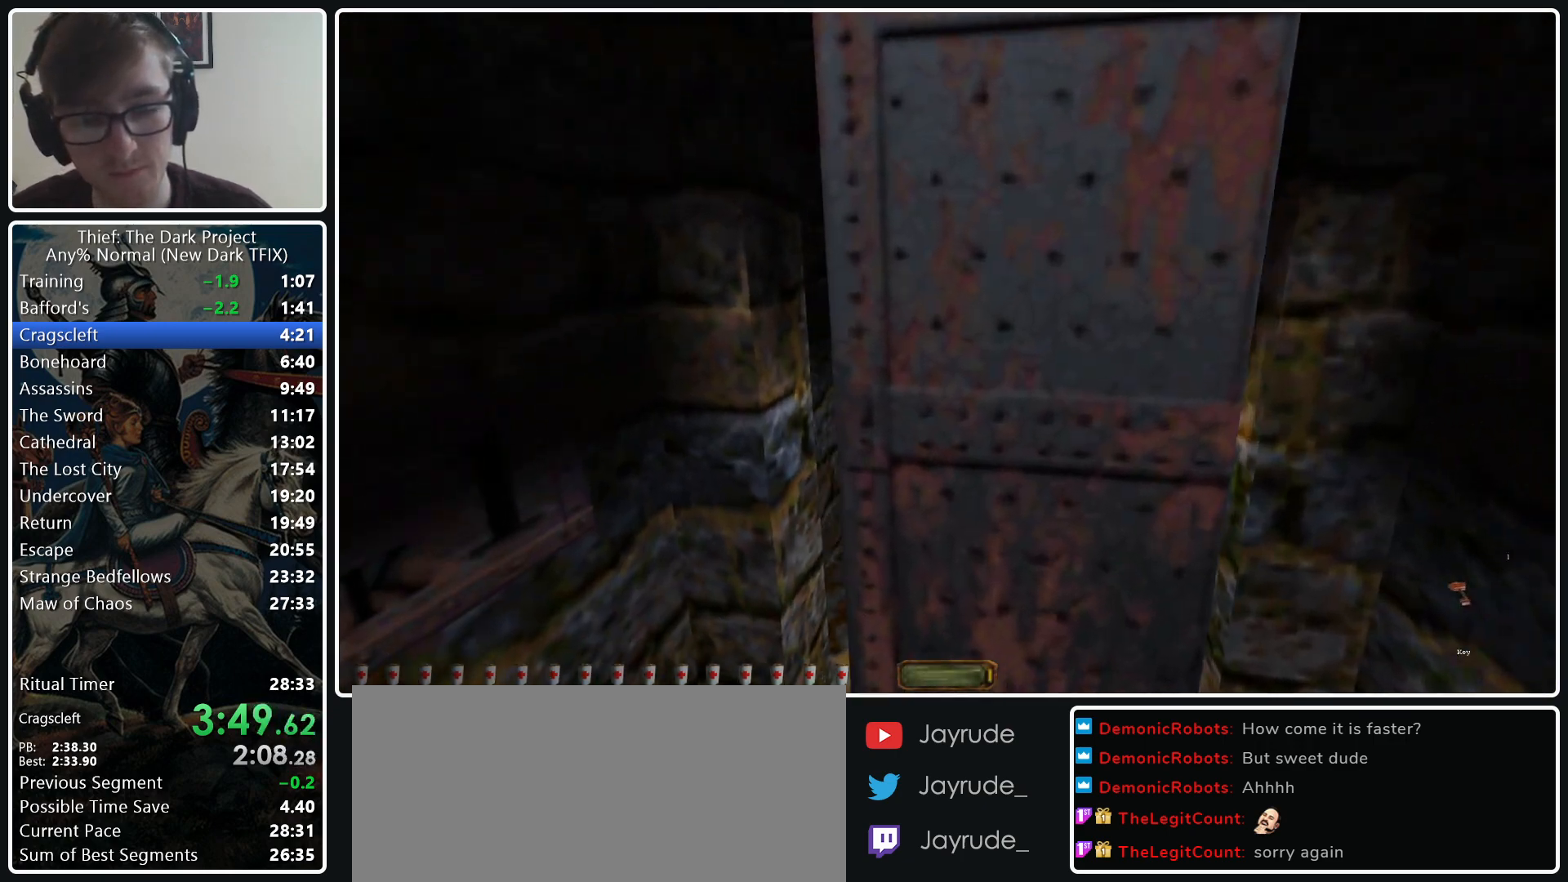
{"keys": ["w"], "mouse": [], "events": [[350, "z", "down"], [400, "w", "down"], [433, "z", "up"]]}
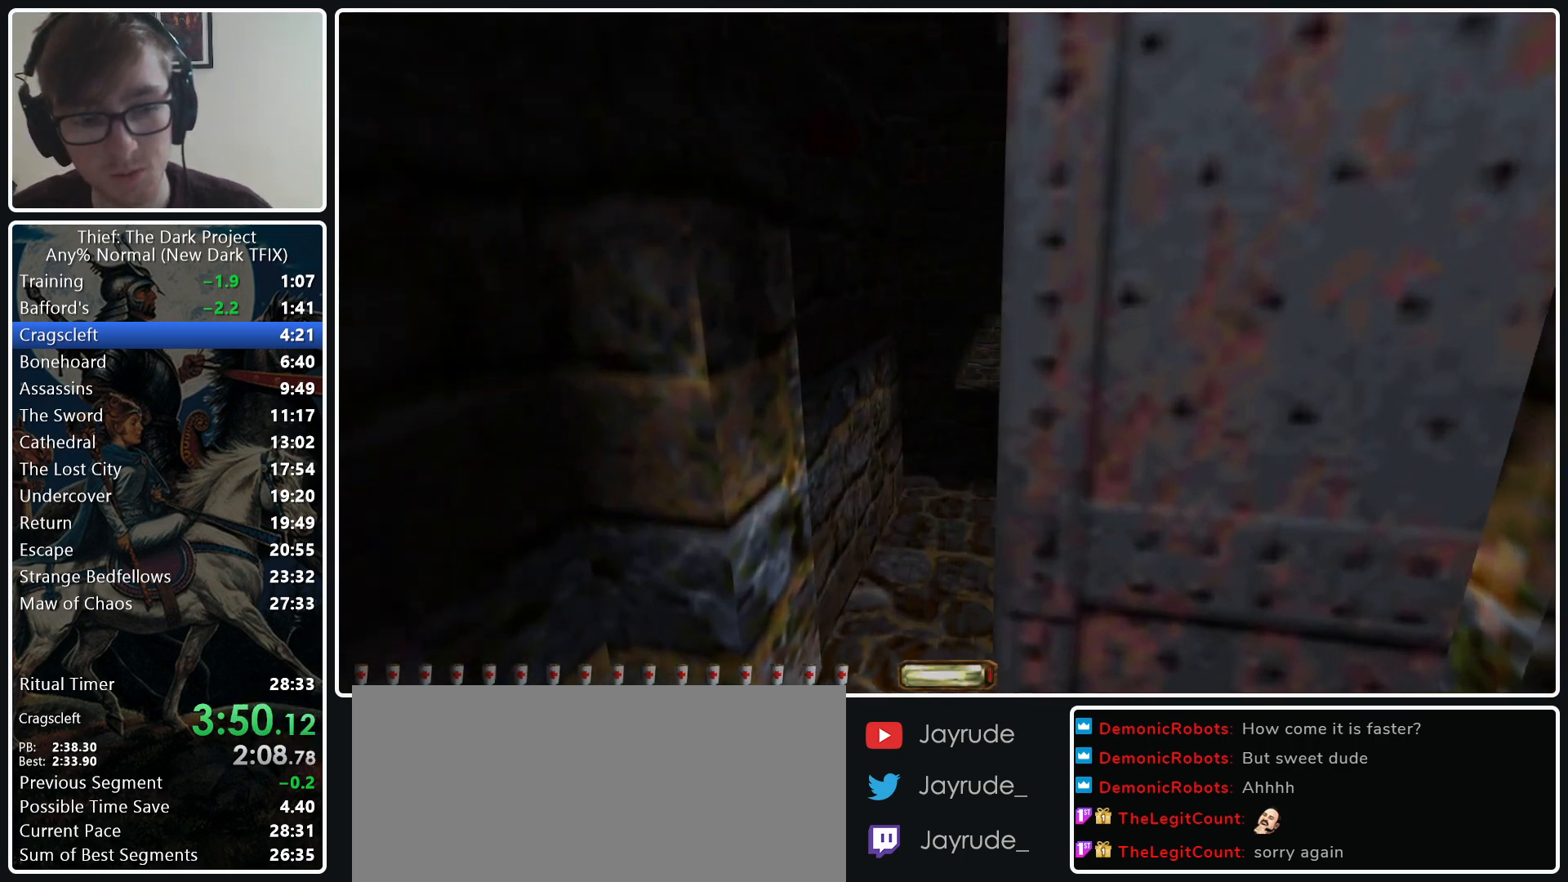
{"keys": ["d", "w"], "mouse": [], "events": [[33, "w", "up"], [367, "w", "down"], [417, "d", "down"]]}
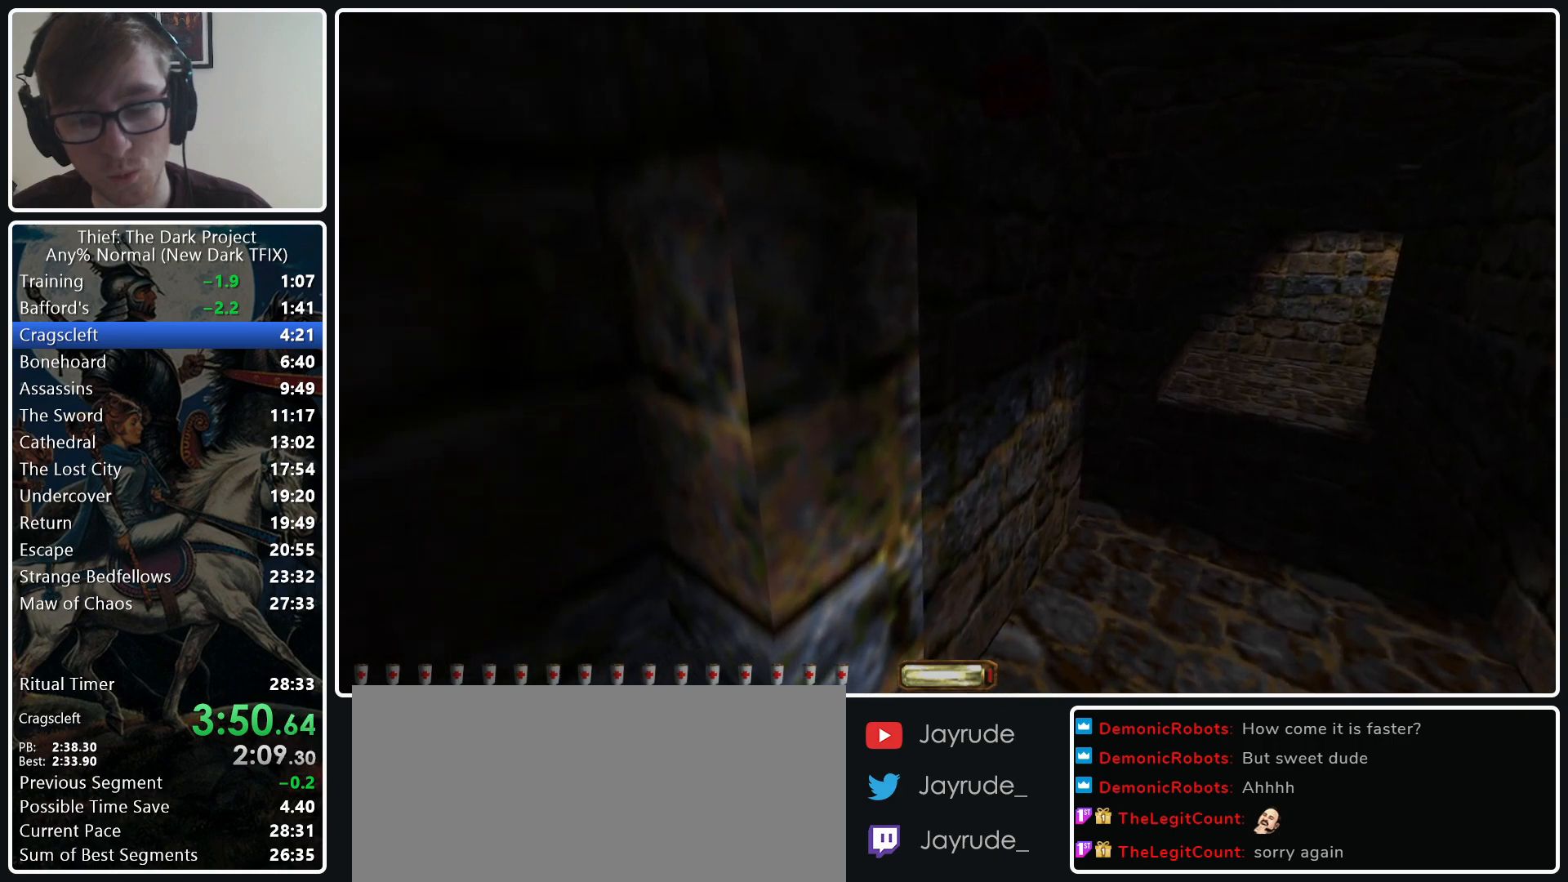
{"keys": ["d", "w"], "mouse": [], "events": []}
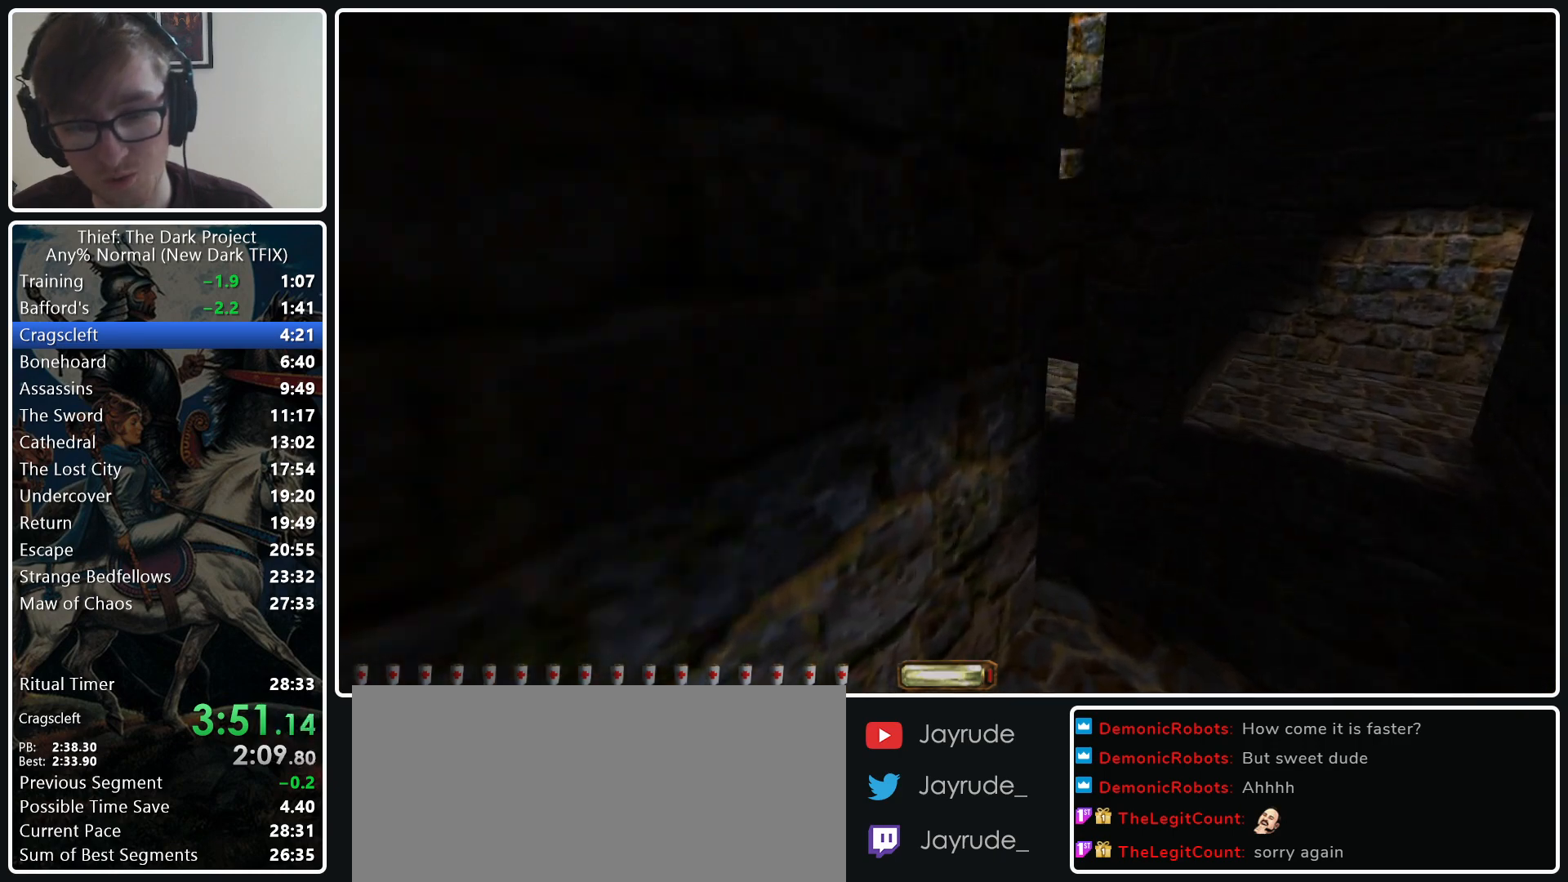
{"keys": ["a", "w"], "mouse": [], "events": [[433, "d", "up"], [483, "a", "down"]]}
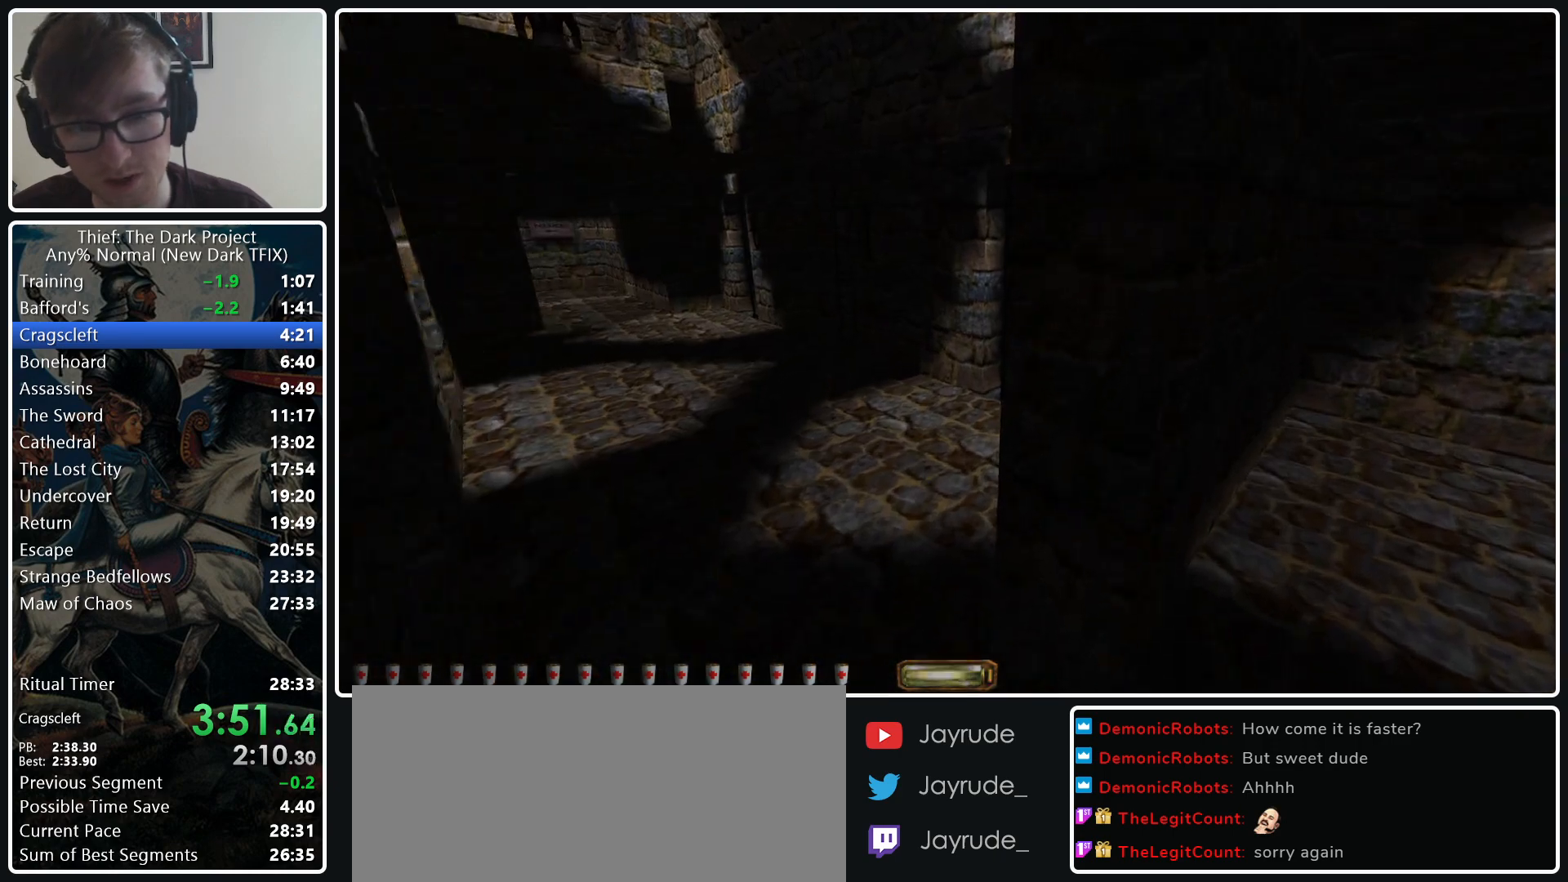
{"keys": ["a", "w"], "mouse": [], "events": [[367, "mouse_wheel_down", "down"], [500, "mouse_wheel_down", "up"]]}
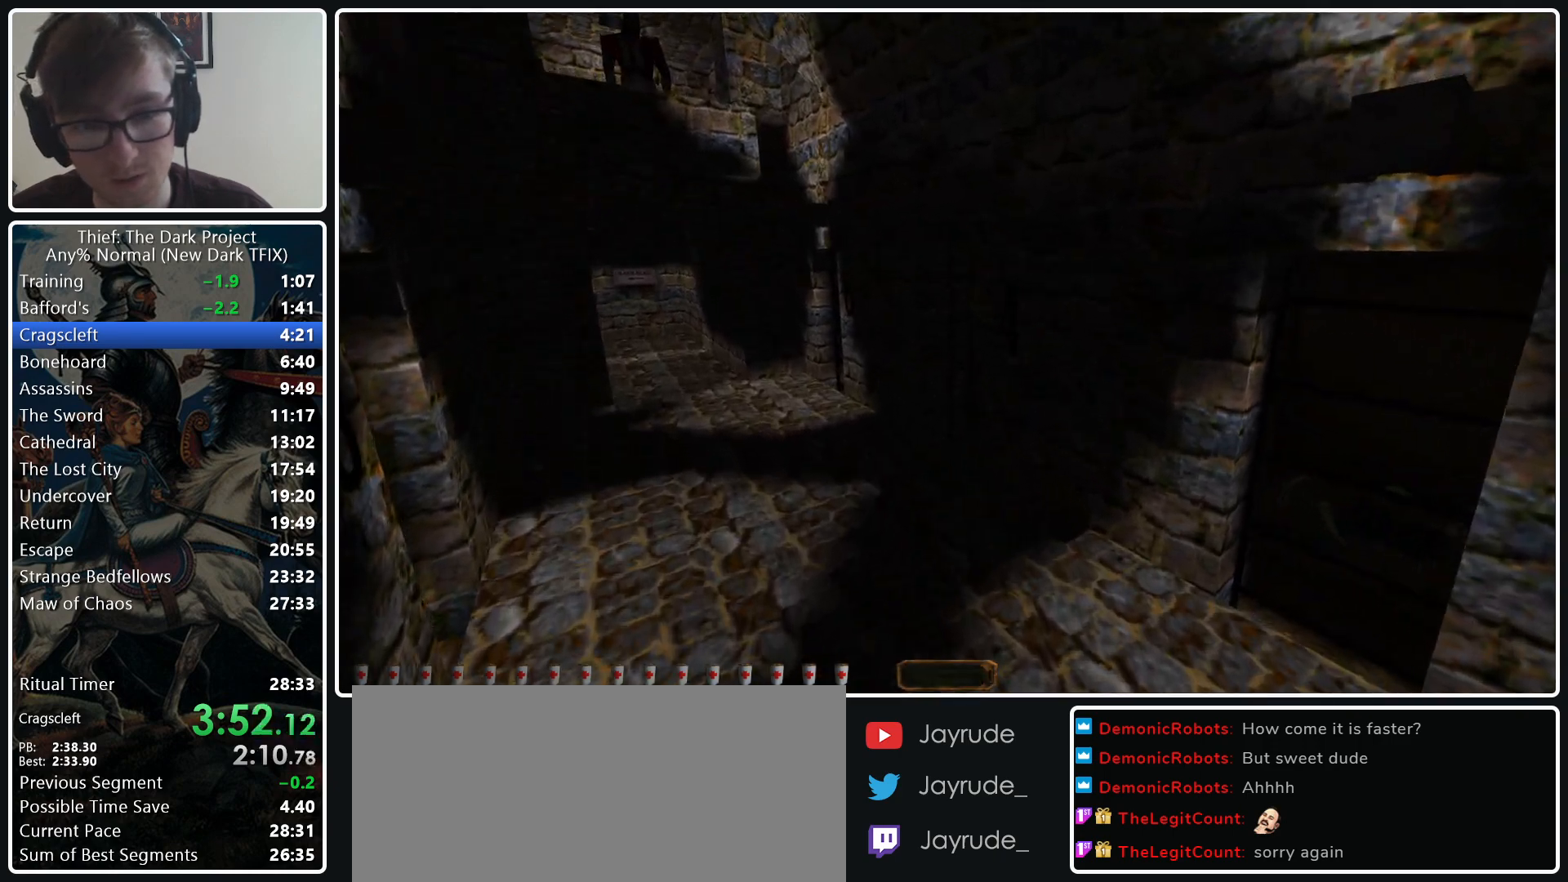
{"keys": ["a", "w"], "mouse": [], "events": []}
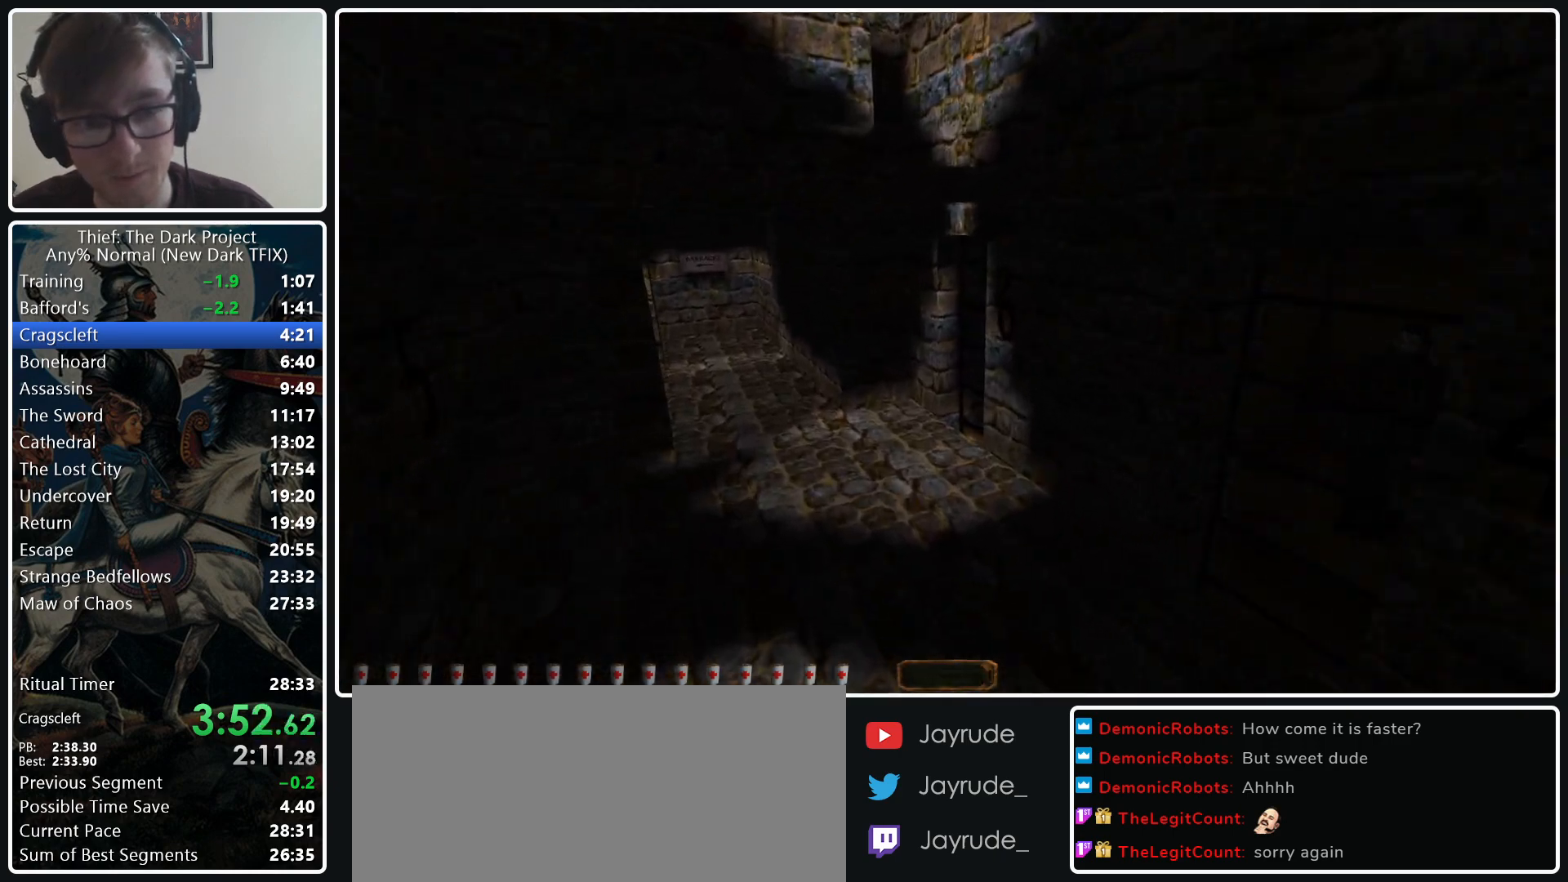
{"keys": ["d", "w"], "mouse": [], "events": [[167, "mouse_wheel_down", "down"], [300, "mouse_wheel_down", "up"], [350, "a", "up"], [433, "d", "down"]]}
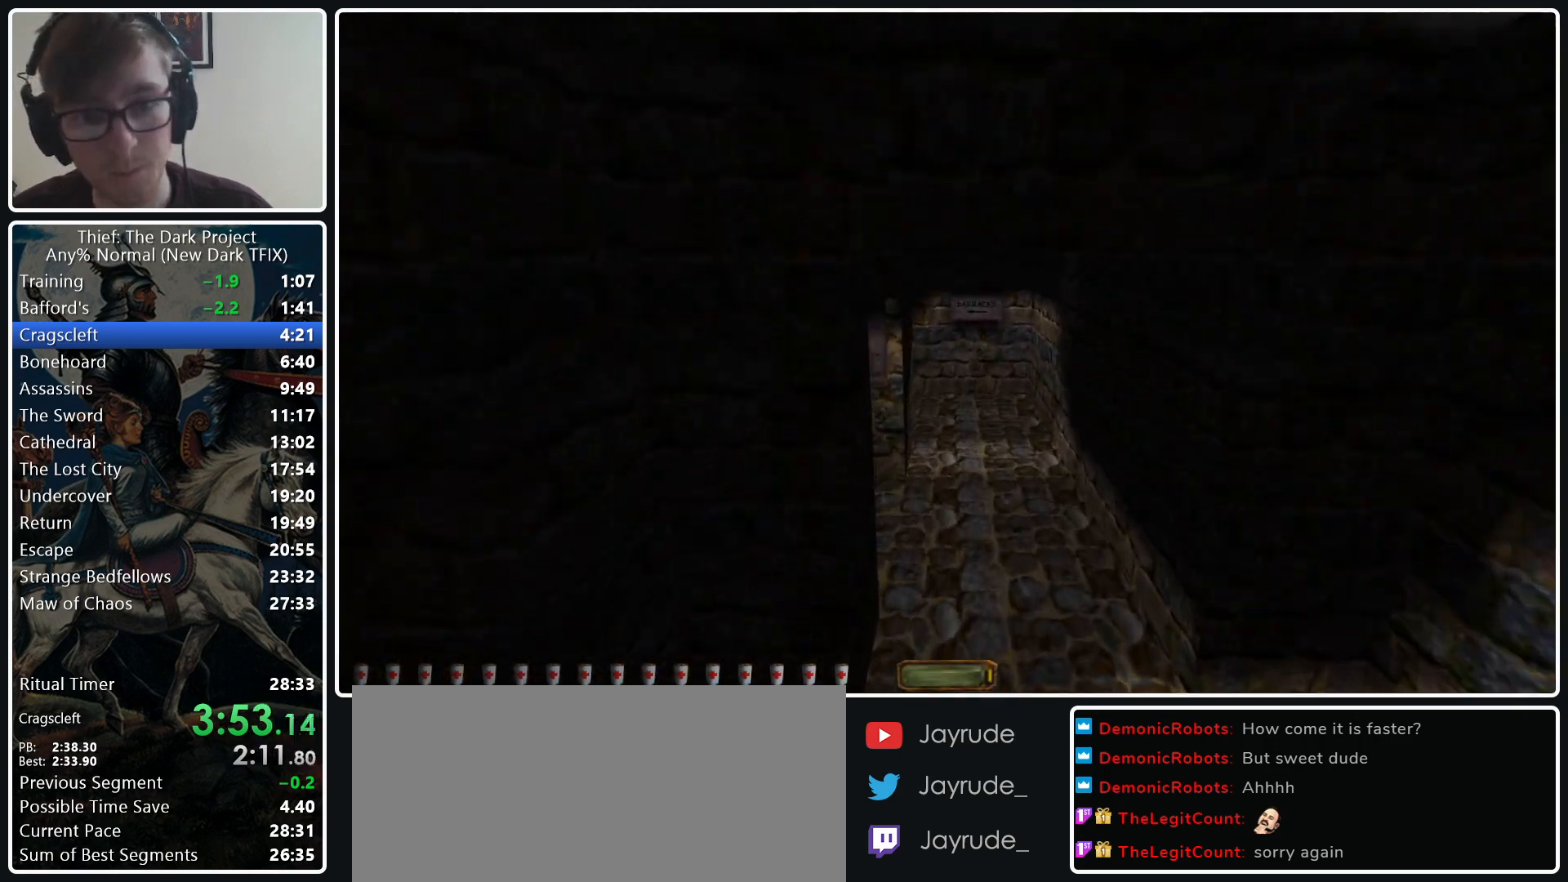
{"keys": ["d", "w"], "mouse": [], "events": []}
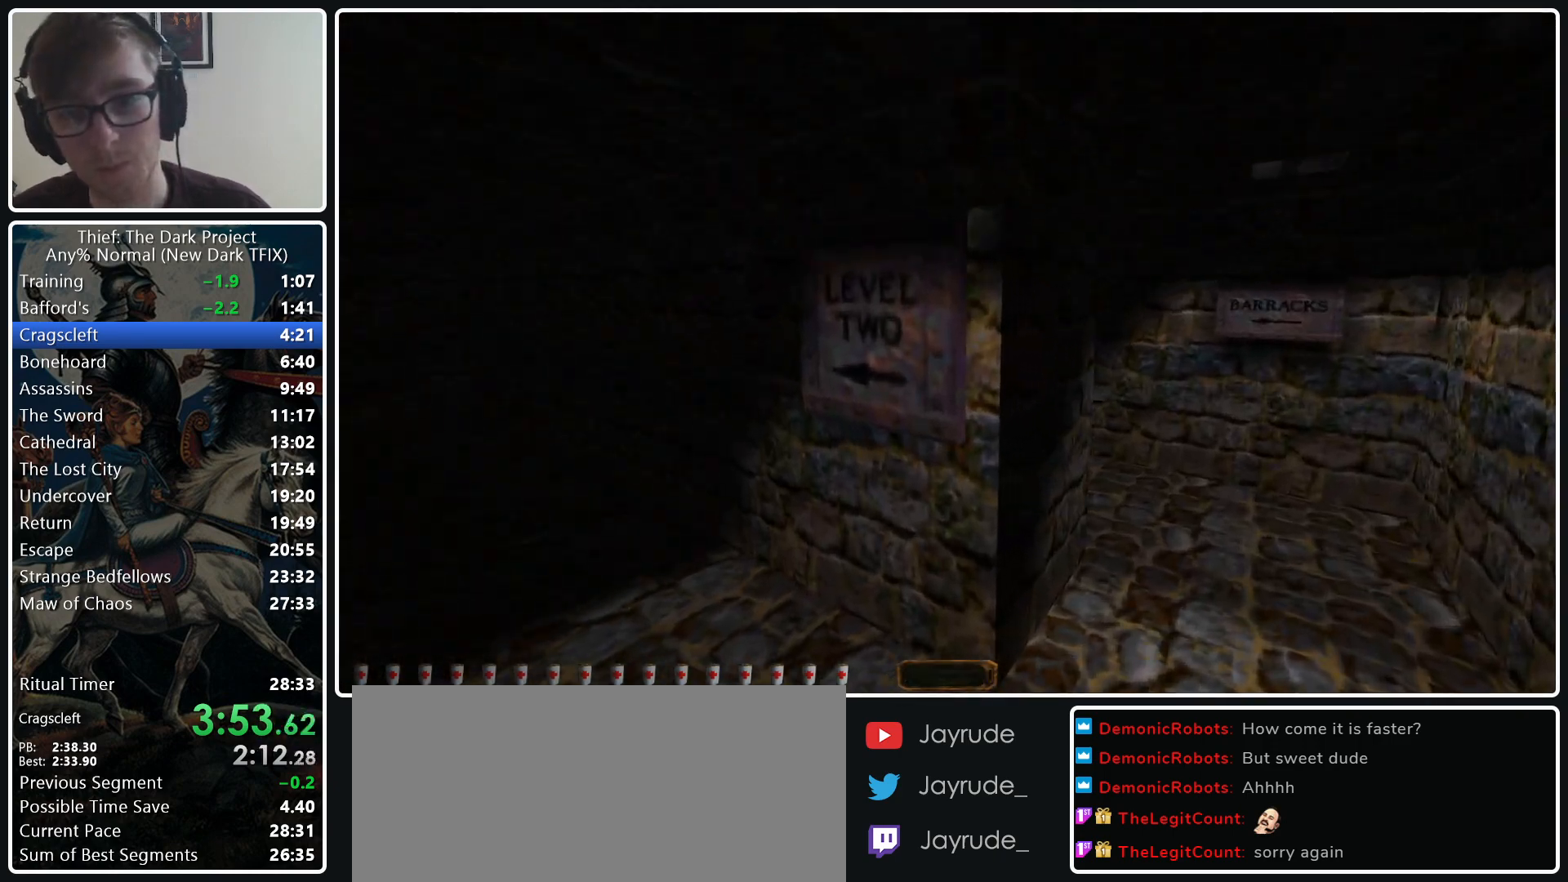
{"keys": ["d", "w"], "mouse": [], "events": []}
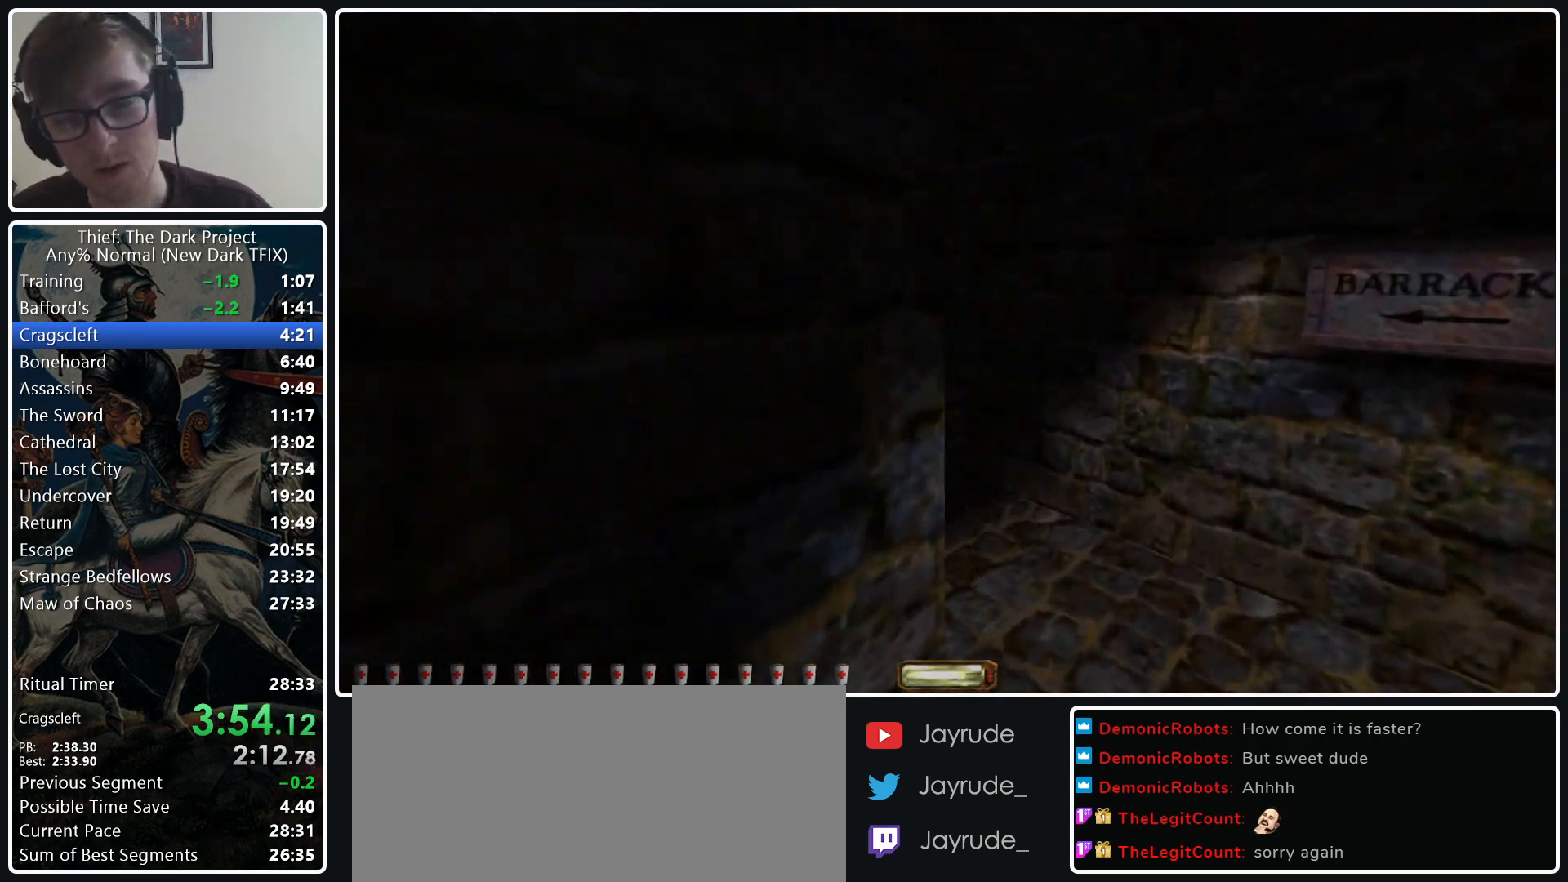
{"keys": ["a", "w"], "mouse": [], "events": [[250, "d", "up"], [300, "a", "down"]]}
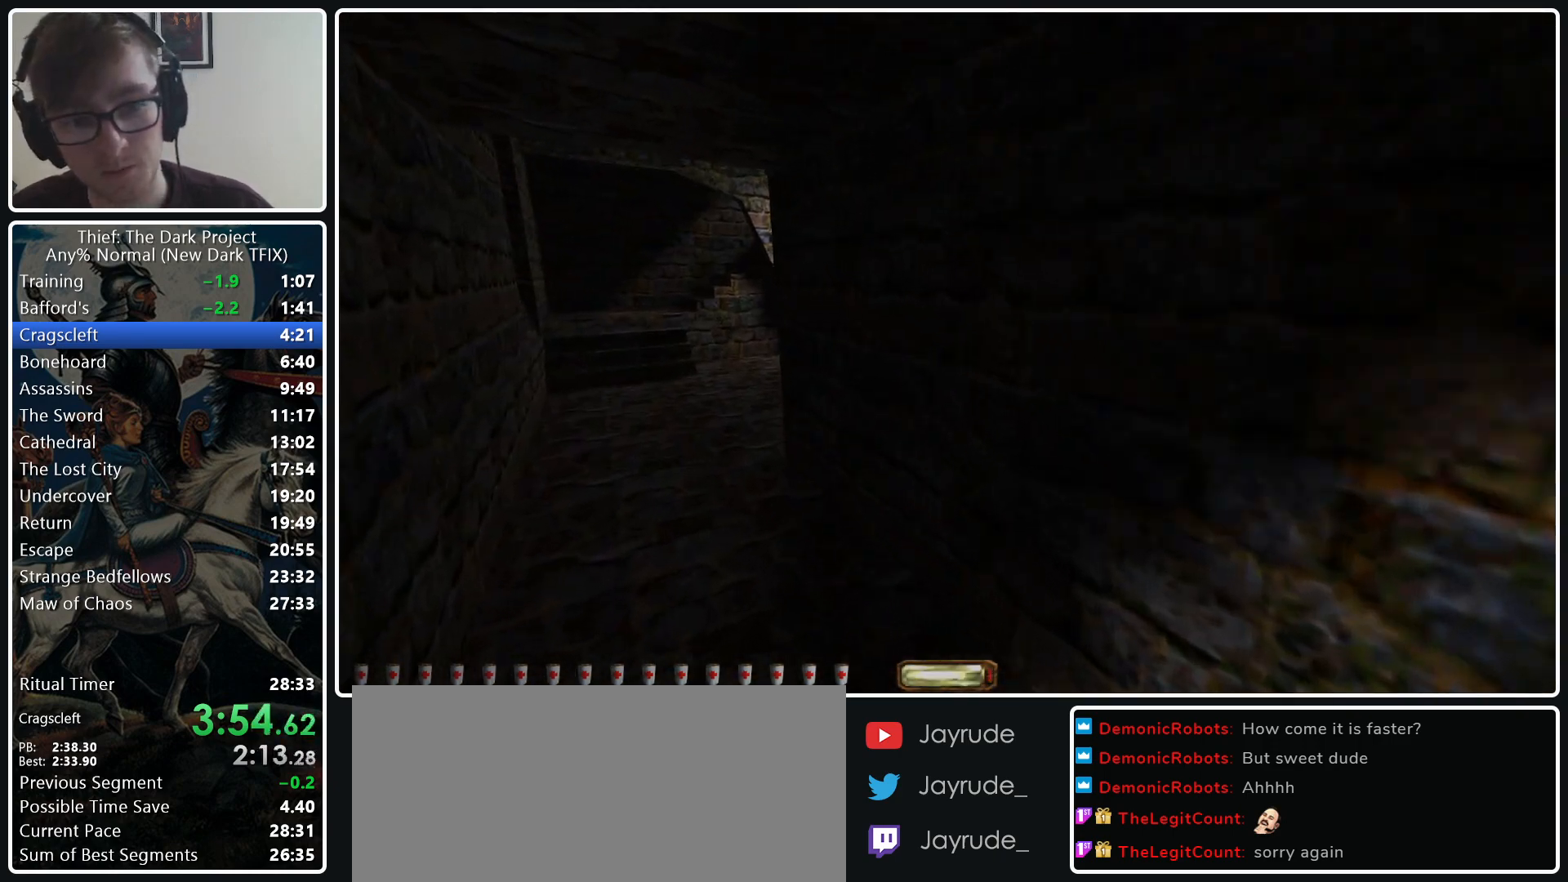
{"keys": ["a", "w"], "mouse": [], "events": [[133, "mouse_wheel_down", "down"], [267, "mouse_wheel_down", "up"]]}
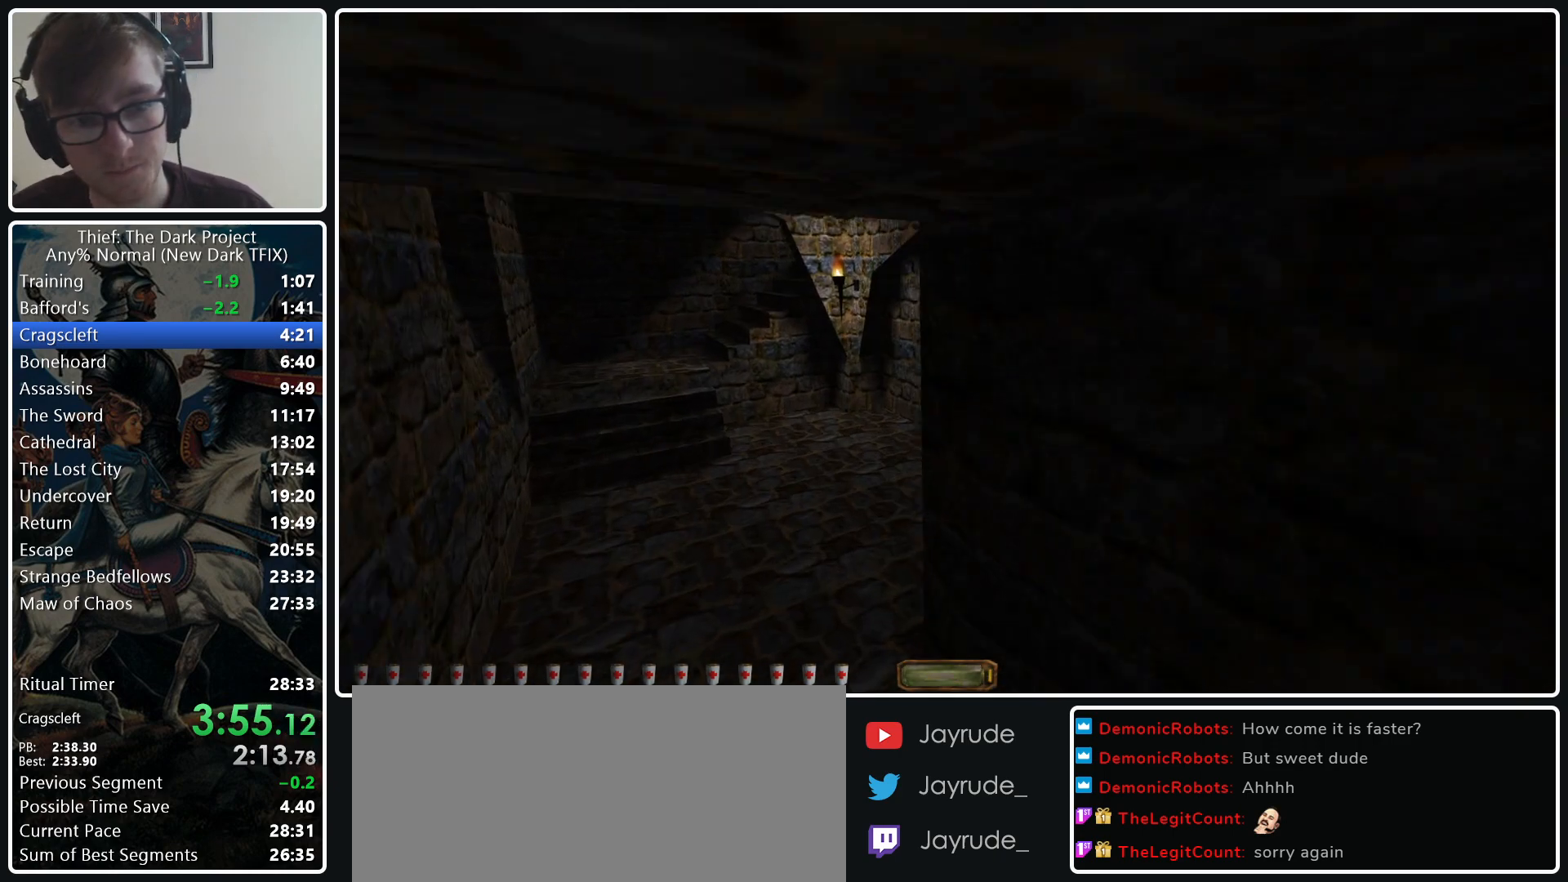
{"keys": ["a", "w"], "mouse": [], "events": [[150, "mouse_wheel_down", "down"], [333, "mouse_wheel_down", "up"]]}
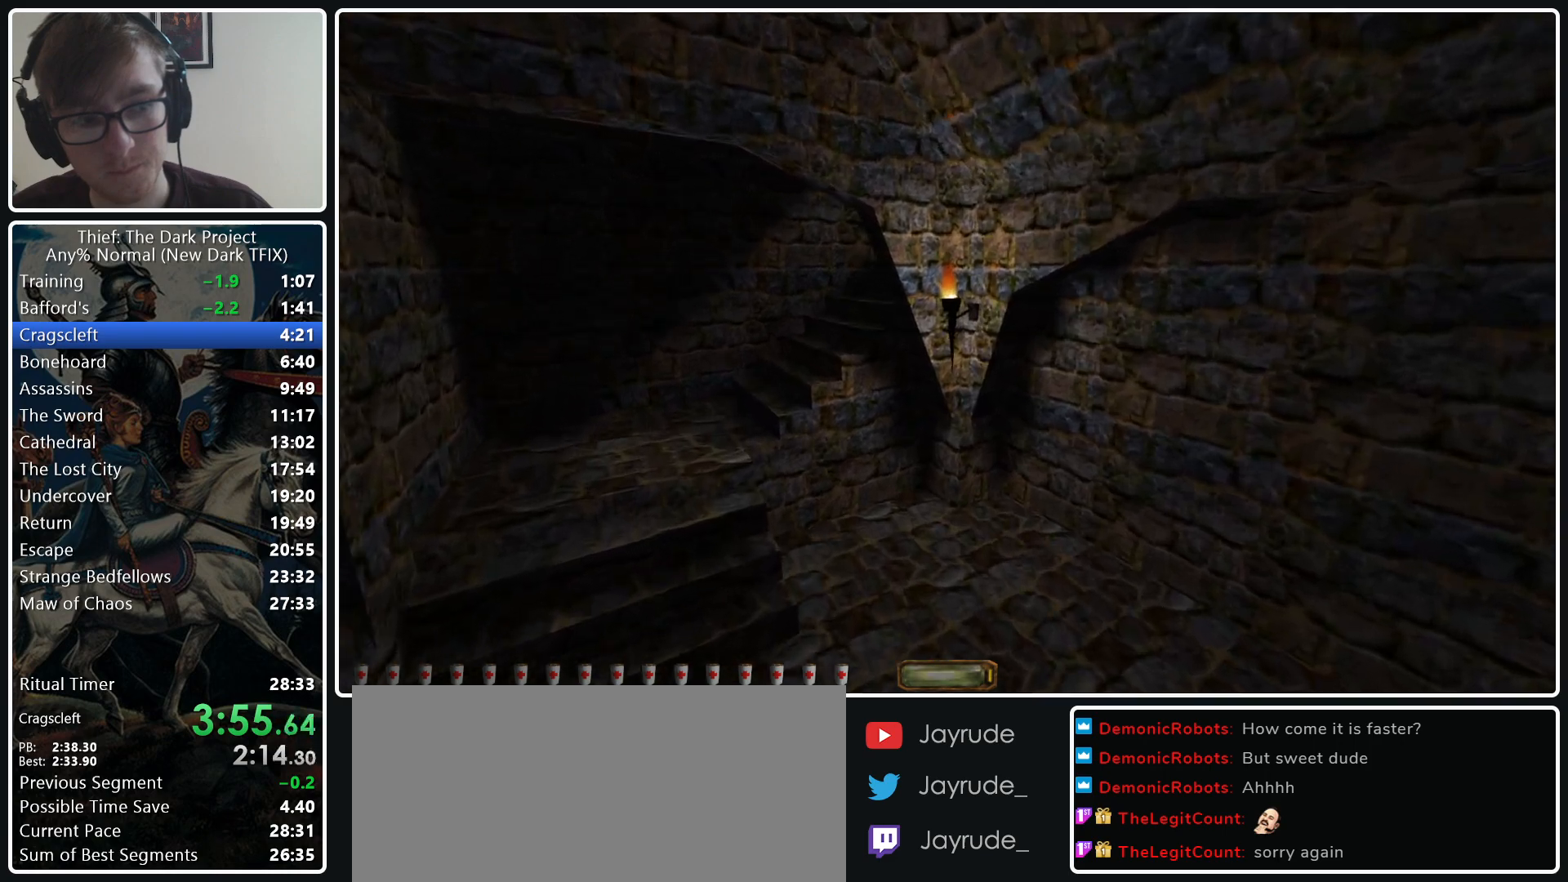
{"keys": ["a", "w"], "mouse": [], "events": []}
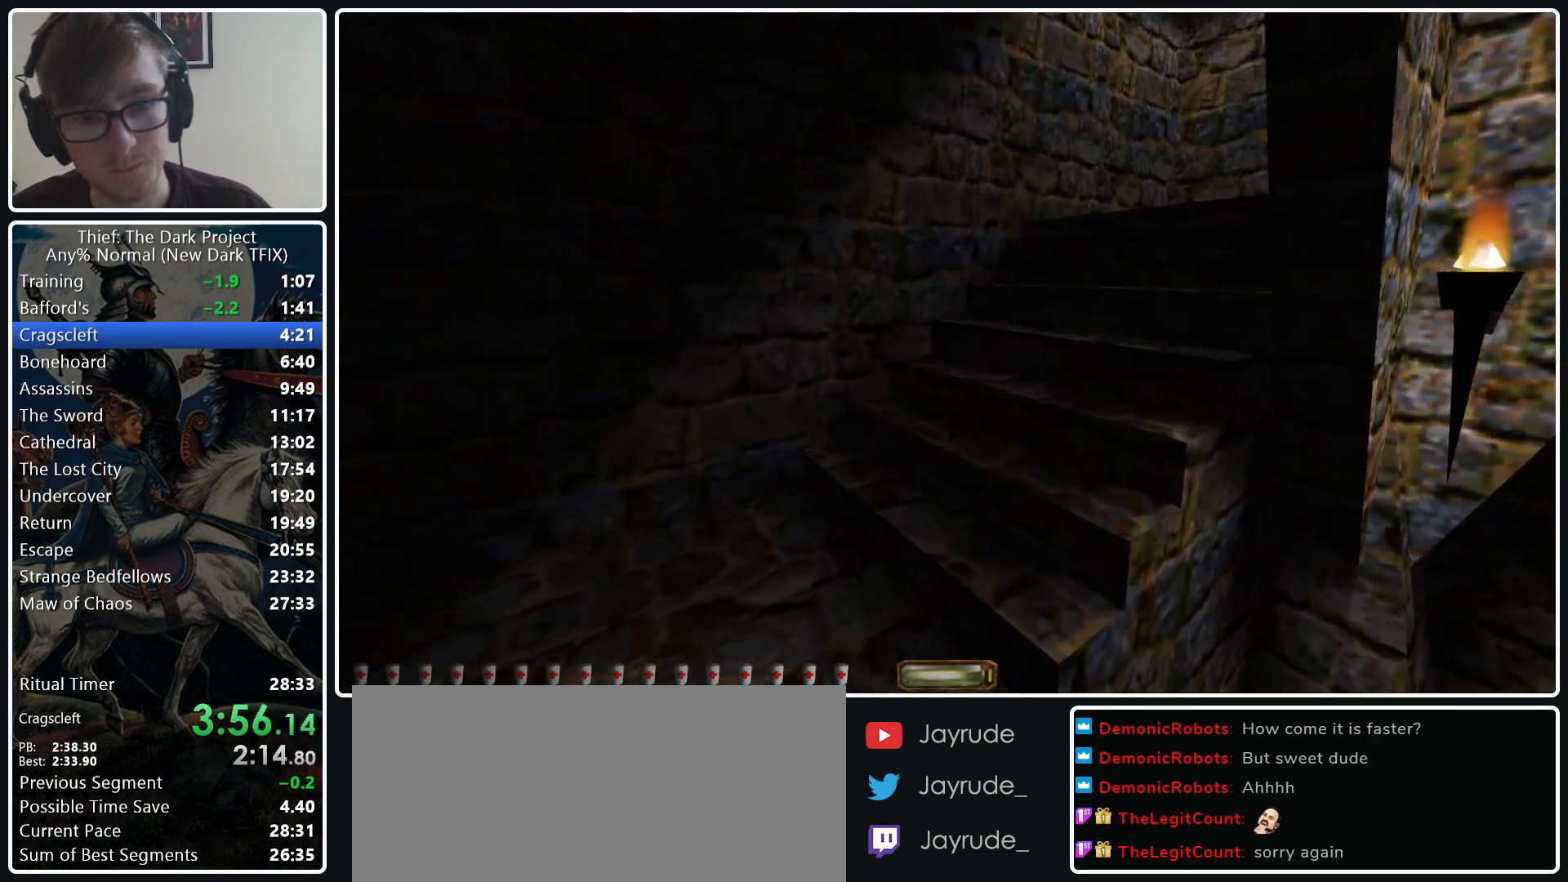
{"keys": ["d", "w"], "mouse": ["wheel_down"], "events": [[217, "a", "up"], [217, "d", "down"], [450, "mouse_wheel_down", "down"]]}